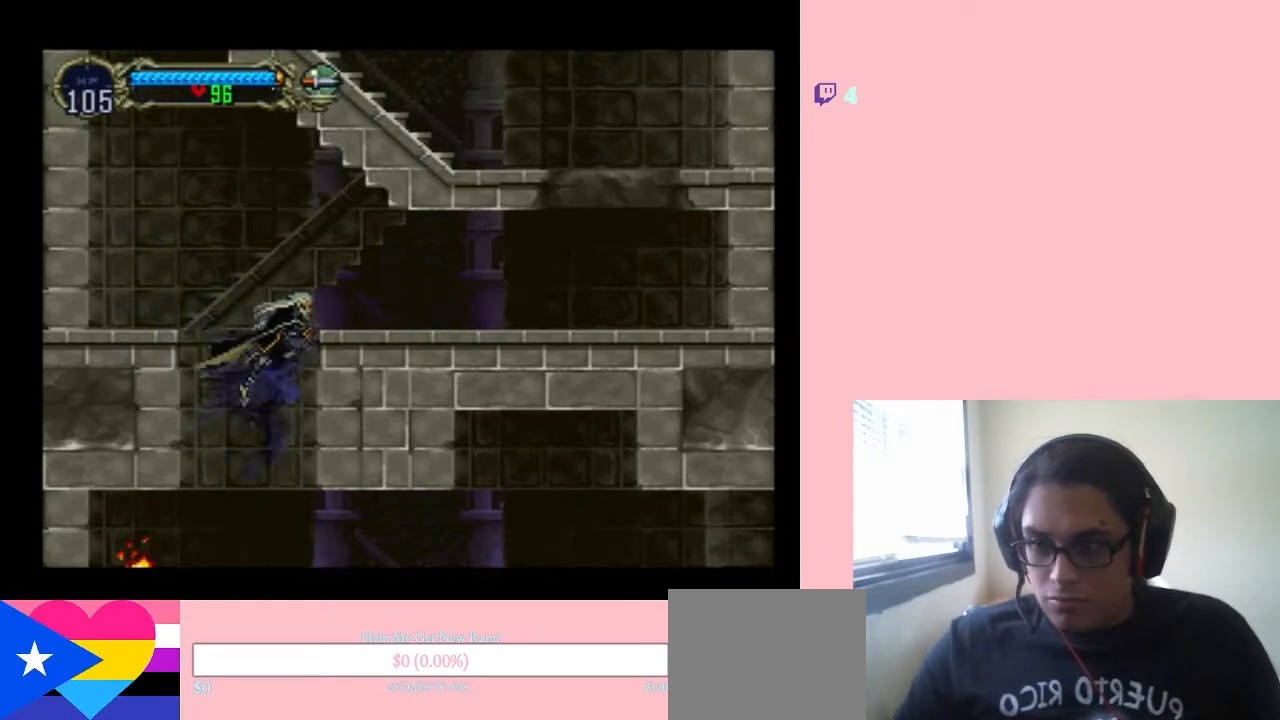
Gameplay with a controller (Nintendo layout); each line is a JSON object with the inputs held at the frame after it. "events" lists button and stick changes between this image and that frame as [ms after this image, input, new state], when the widget could be followed in between. Not read: L2 L3 R2 R3.
{"buttons": ["DPAD_LEFT"], "left_stick": "center", "right_stick": "center", "events": []}
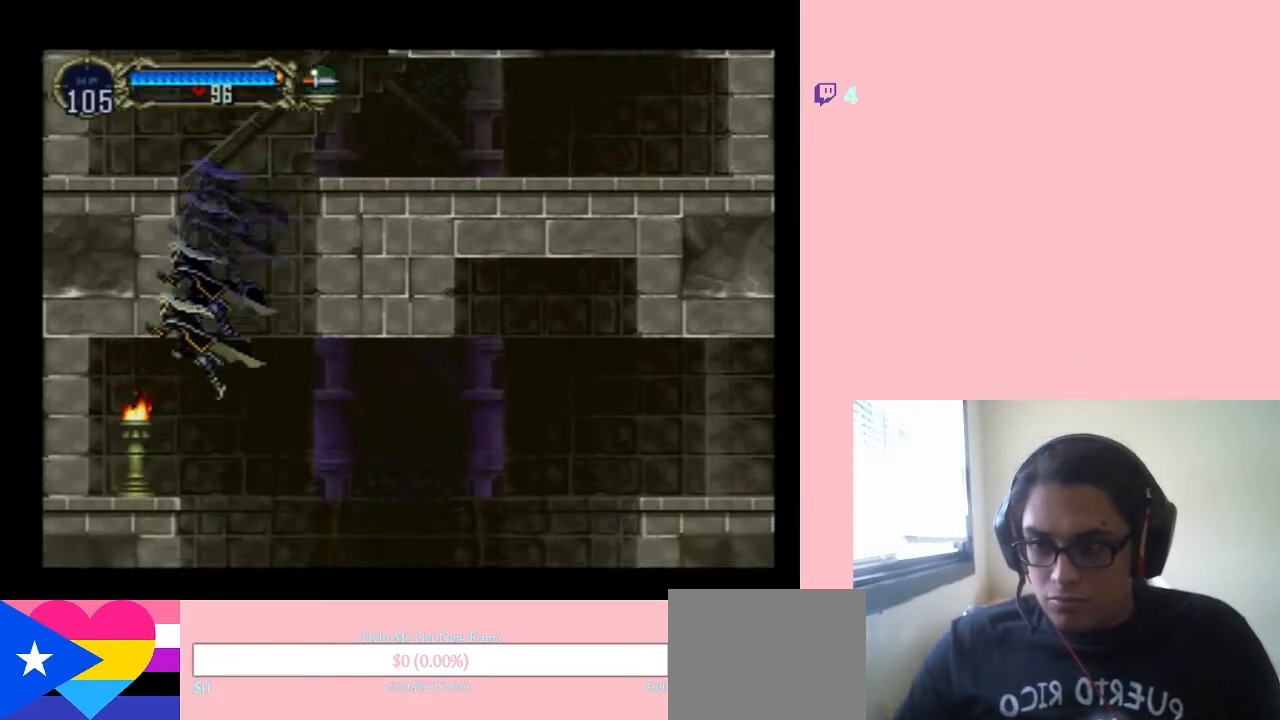
{"buttons": ["Y"], "left_stick": "center", "right_stick": "center", "events": [[100, "Y", "down"], [200, "Y", "up"], [350, "DPAD_LEFT", "up"], [467, "Y", "down"]]}
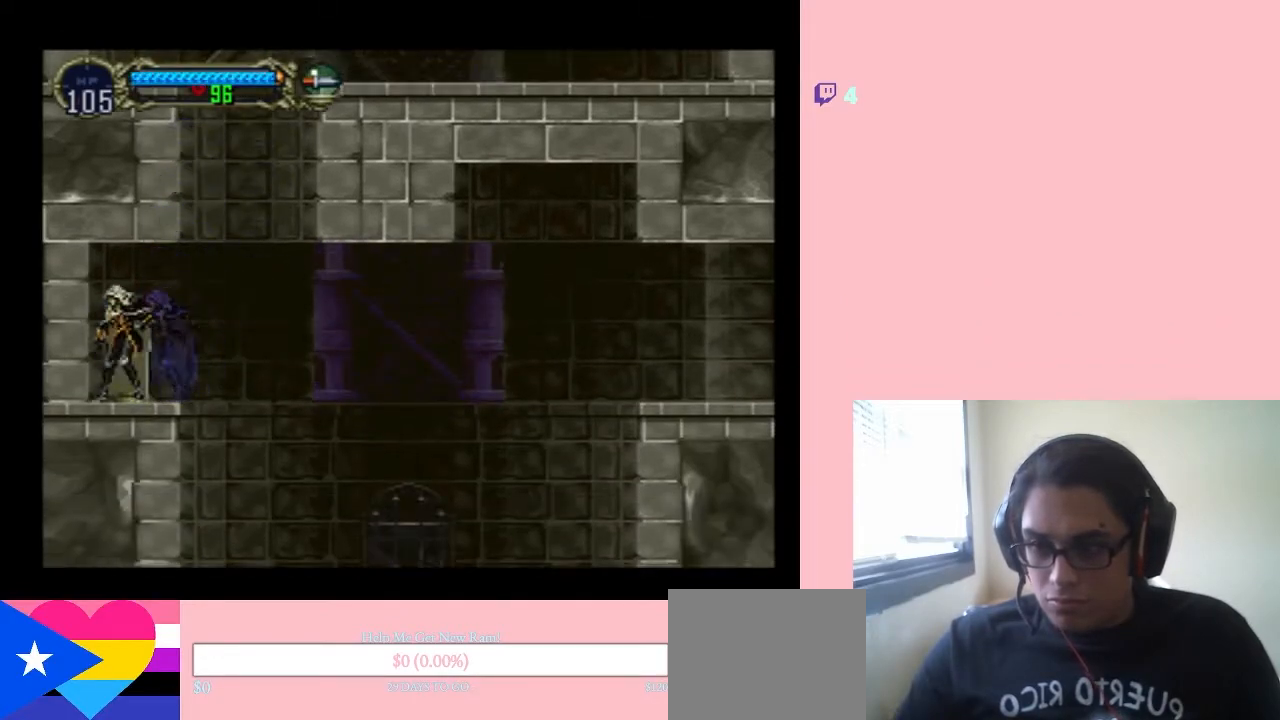
{"buttons": [], "left_stick": "center", "right_stick": "center", "events": [[100, "Y", "up"], [283, "DPAD_RIGHT", "down"], [483, "DPAD_RIGHT", "up"]]}
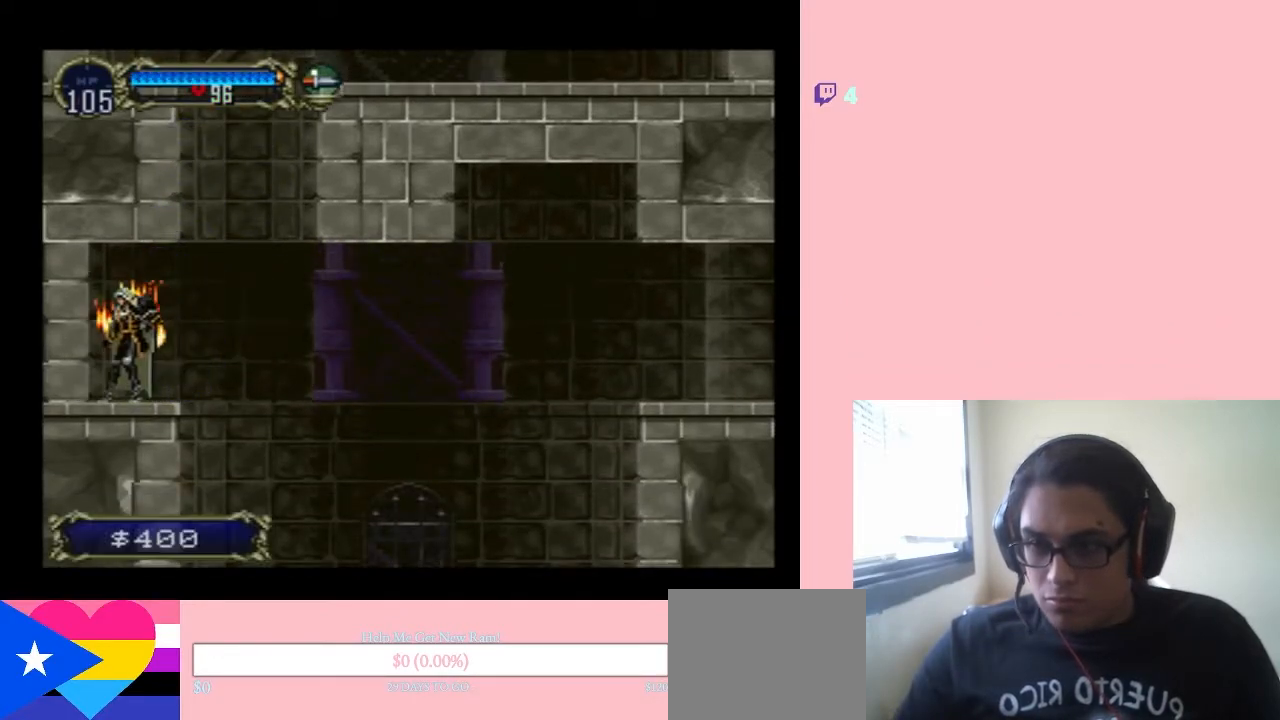
{"buttons": ["DPAD_RIGHT"], "left_stick": "center", "right_stick": "center", "events": [[67, "DPAD_LEFT", "down"], [250, "DPAD_LEFT", "up"], [317, "DPAD_RIGHT", "down"]]}
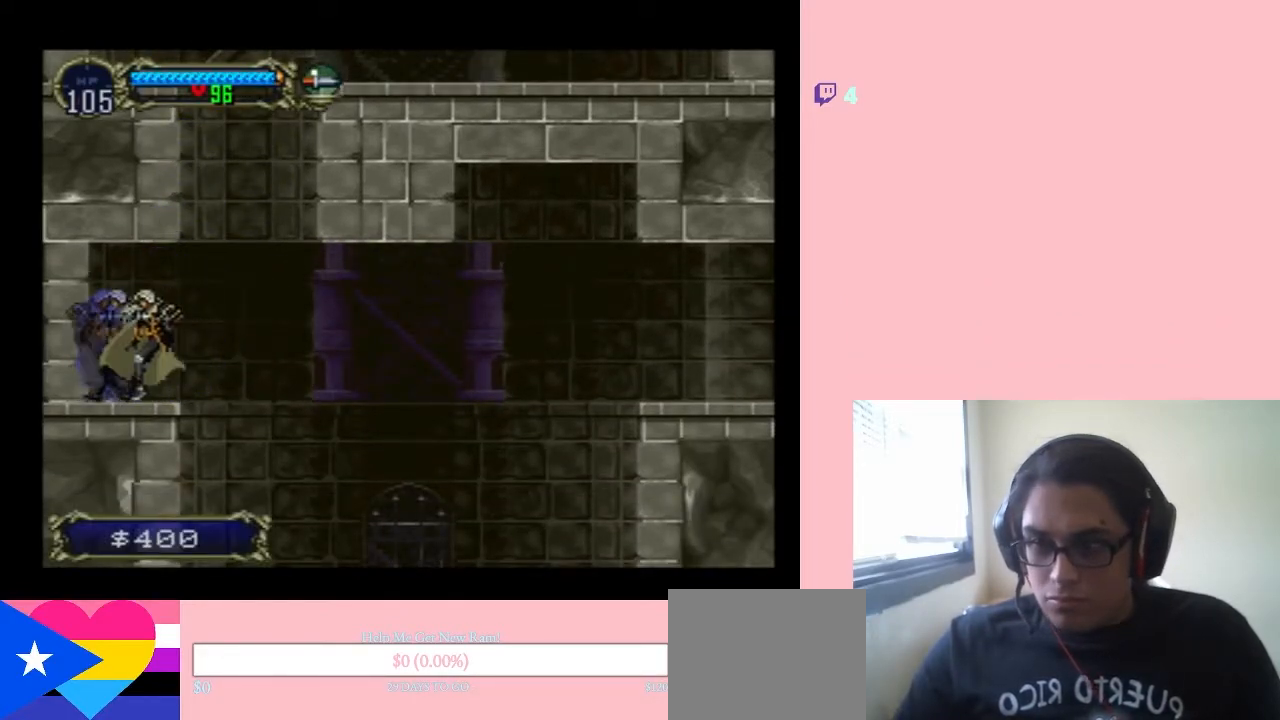
{"buttons": ["B", "DPAD_RIGHT"], "left_stick": "center", "right_stick": "center", "events": [[33, "B", "down"]]}
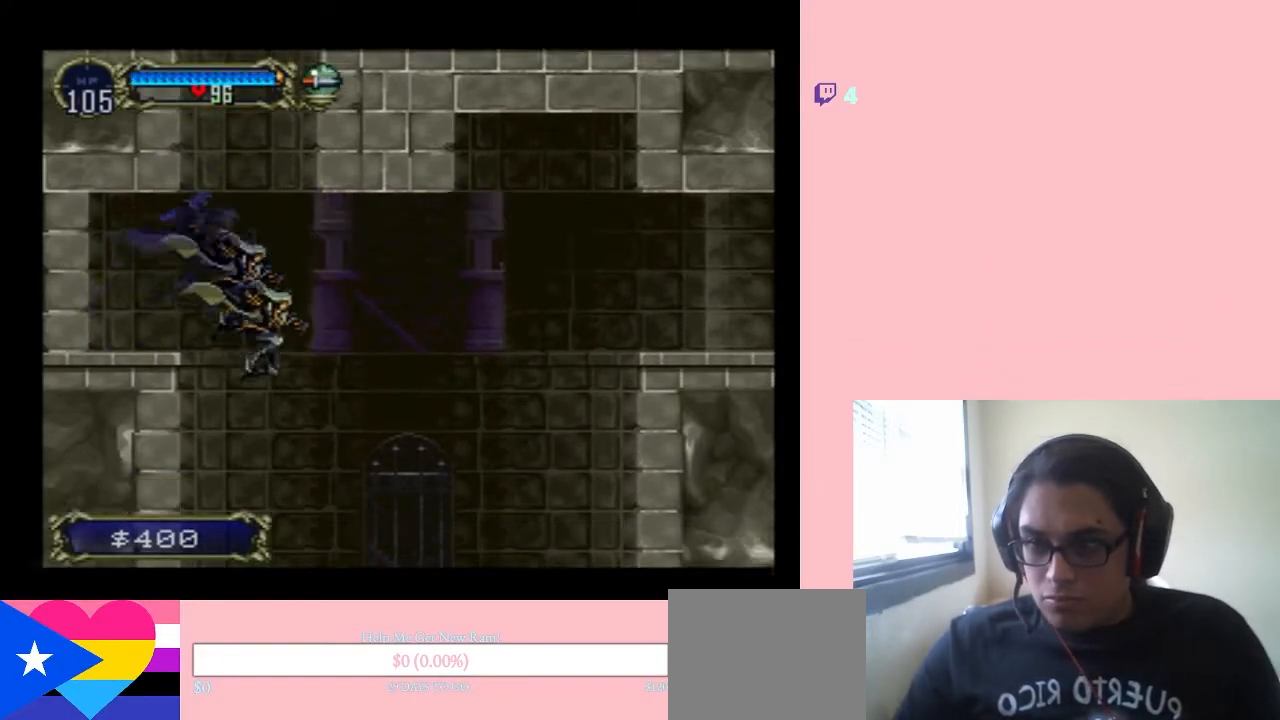
{"buttons": ["B"], "left_stick": "center", "right_stick": "center", "events": [[17, "B", "up"], [250, "B", "down"], [283, "DPAD_RIGHT", "up"]]}
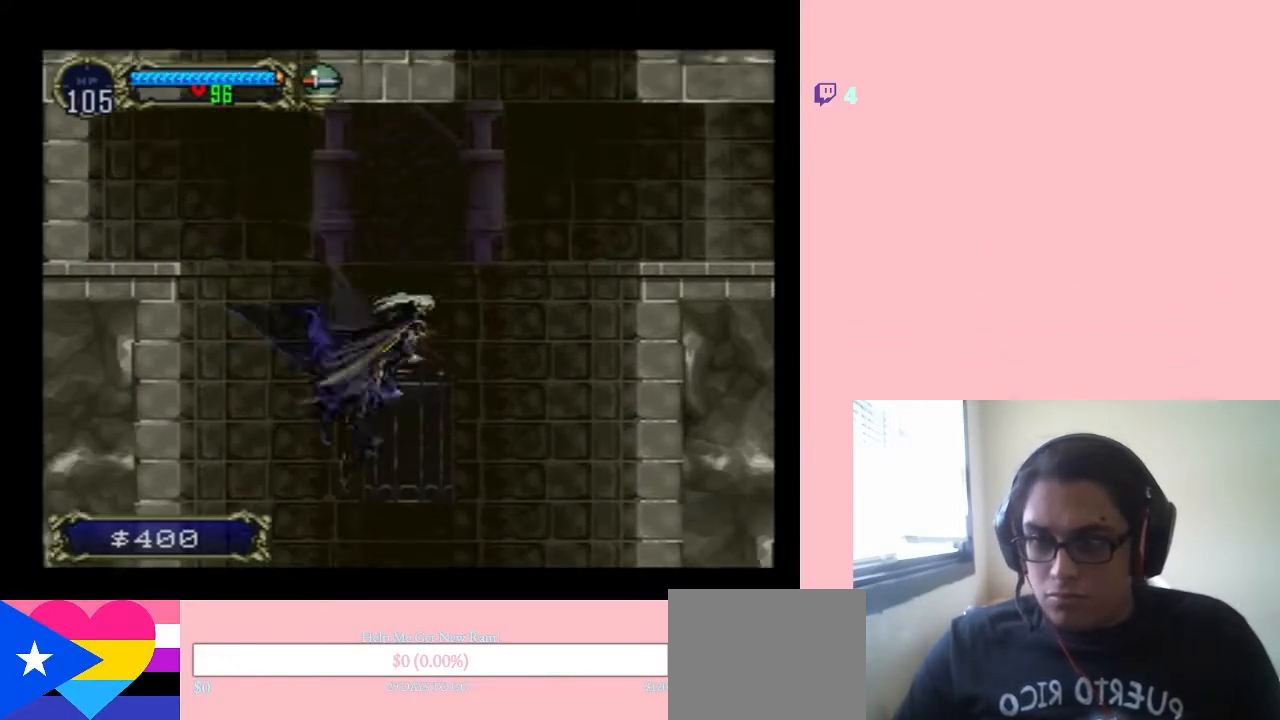
{"buttons": ["B", "DPAD_RIGHT"], "left_stick": "center", "right_stick": "center", "events": [[67, "DPAD_RIGHT", "down"]]}
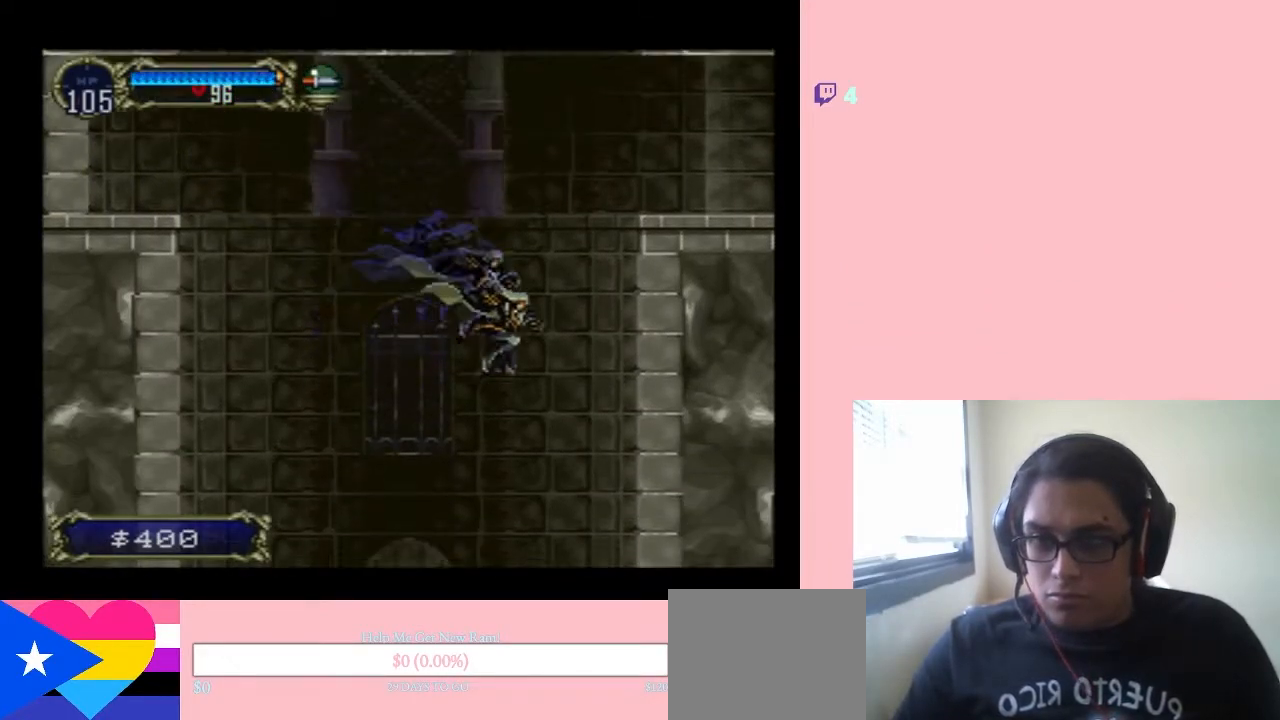
{"buttons": ["B", "DPAD_RIGHT"], "left_stick": "center", "right_stick": "center", "events": []}
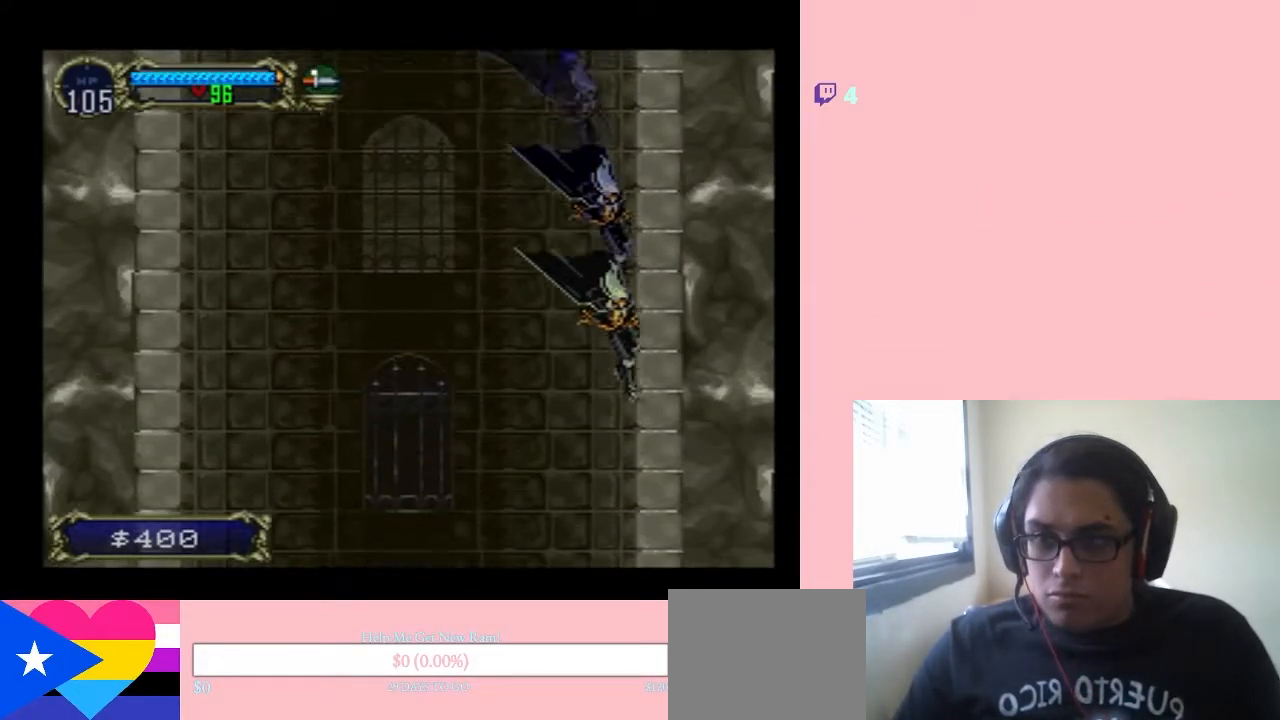
{"buttons": ["B"], "left_stick": "center", "right_stick": "center", "events": [[233, "DPAD_RIGHT", "up"]]}
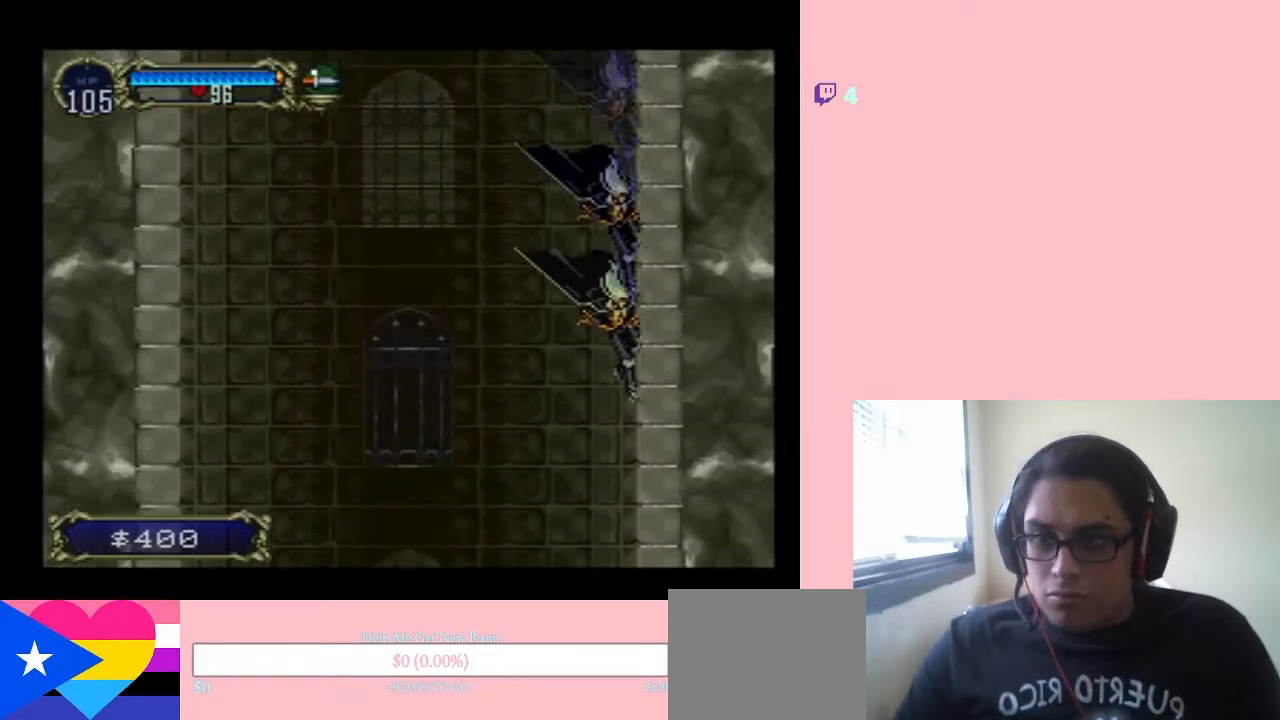
{"buttons": ["B"], "left_stick": "center", "right_stick": "center", "events": []}
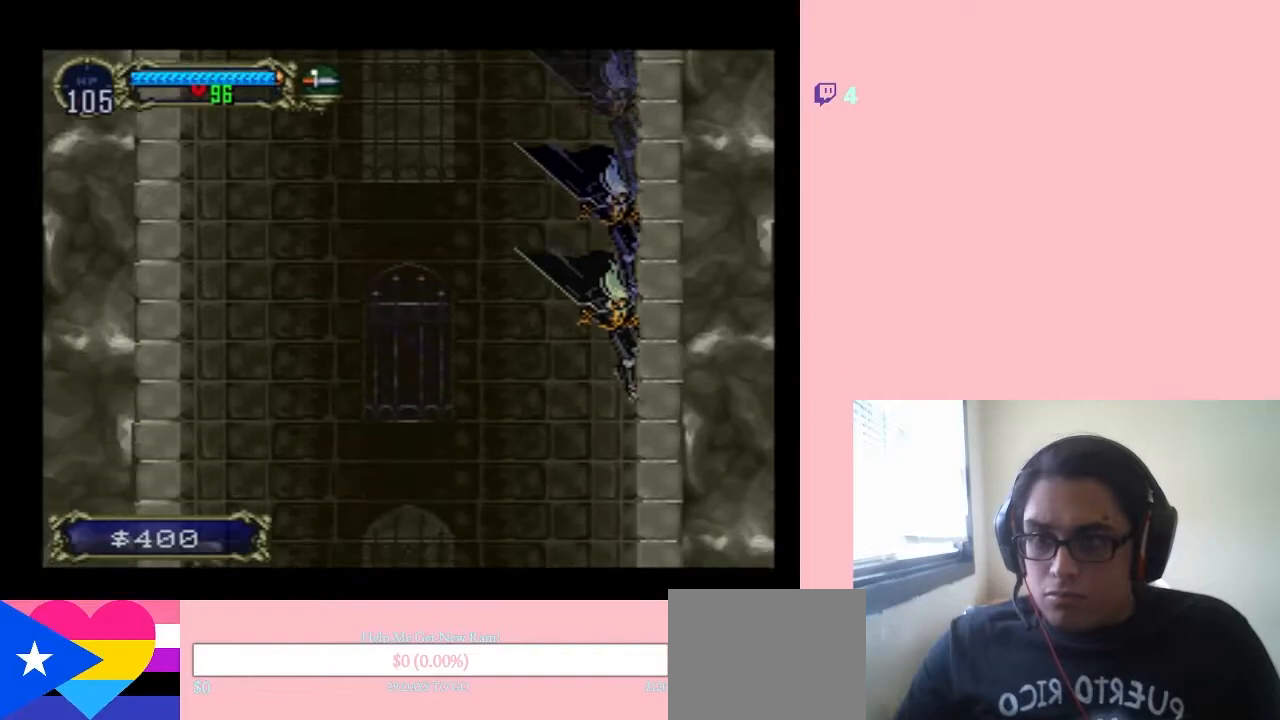
{"buttons": [], "left_stick": "center", "right_stick": "center", "events": [[233, "B", "up"]]}
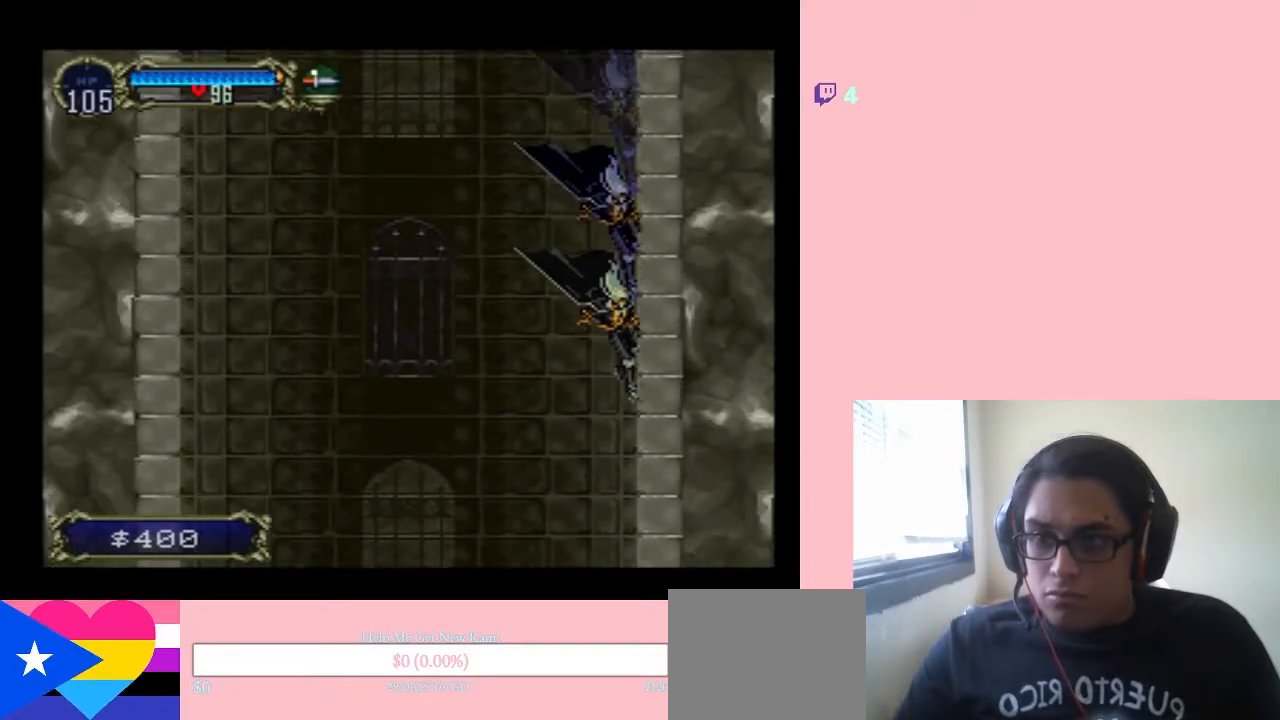
{"buttons": [], "left_stick": "center", "right_stick": "center", "events": []}
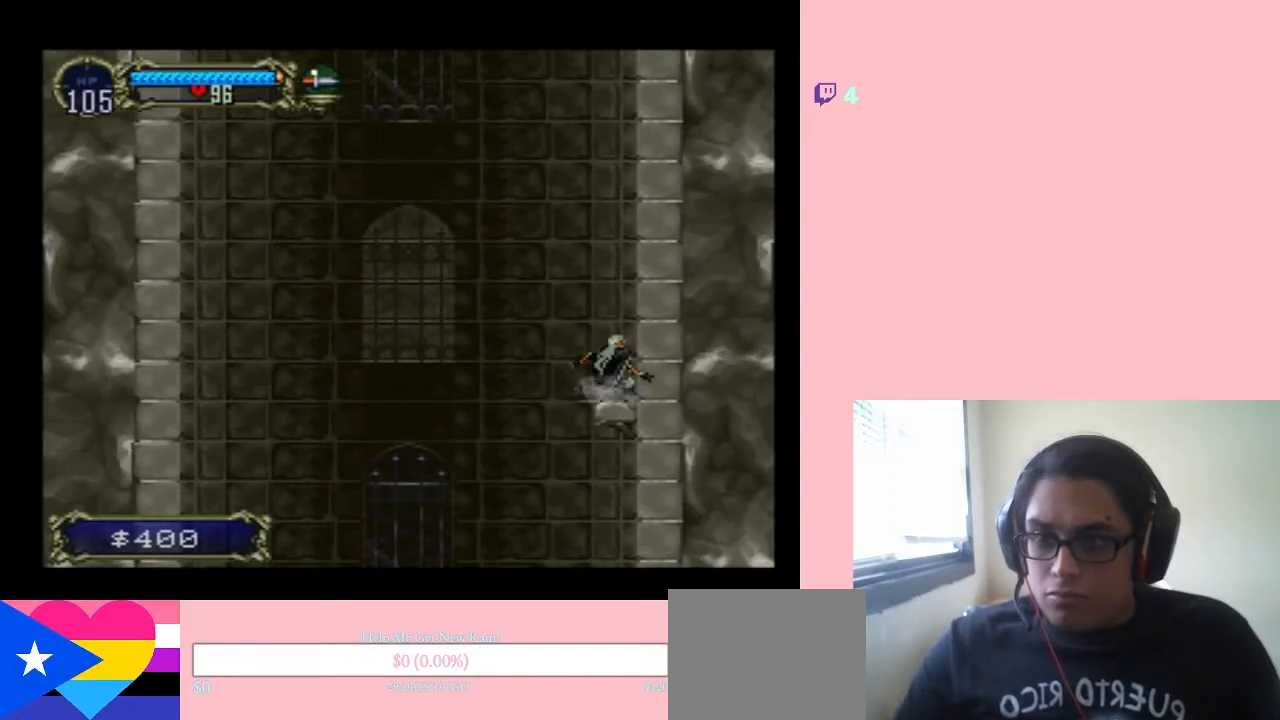
{"buttons": [], "left_stick": "center", "right_stick": "center", "events": []}
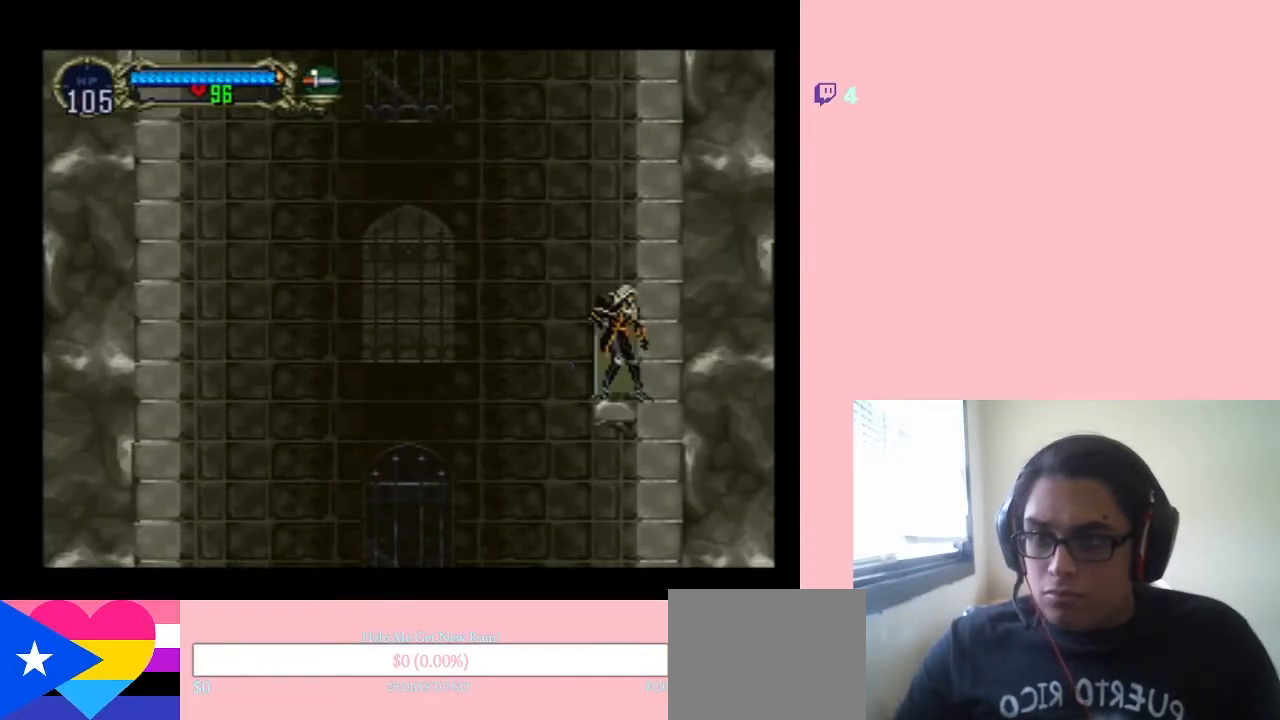
{"buttons": ["DPAD_LEFT"], "left_stick": "center", "right_stick": "center", "events": [[217, "DPAD_LEFT", "down"], [283, "B", "down"], [383, "B", "up"]]}
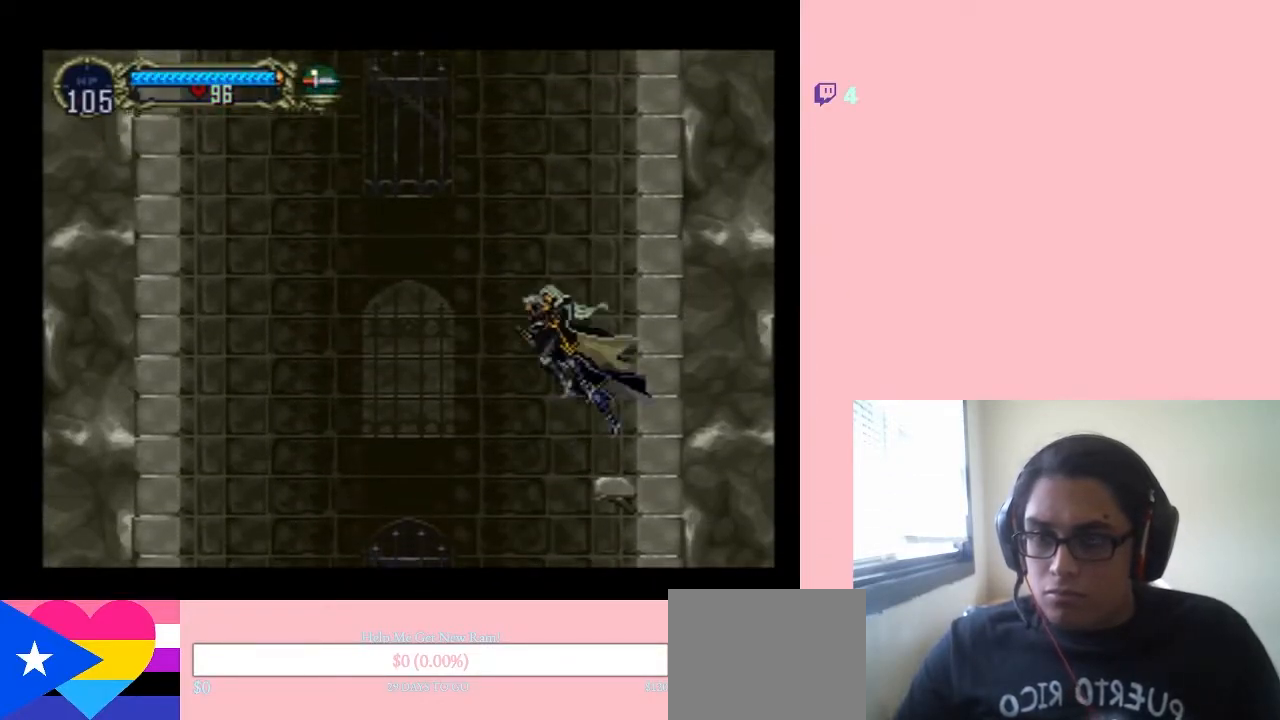
{"buttons": ["DPAD_RIGHT"], "left_stick": "center", "right_stick": "center", "events": [[133, "DPAD_LEFT", "up"], [133, "DPAD_RIGHT", "down"]]}
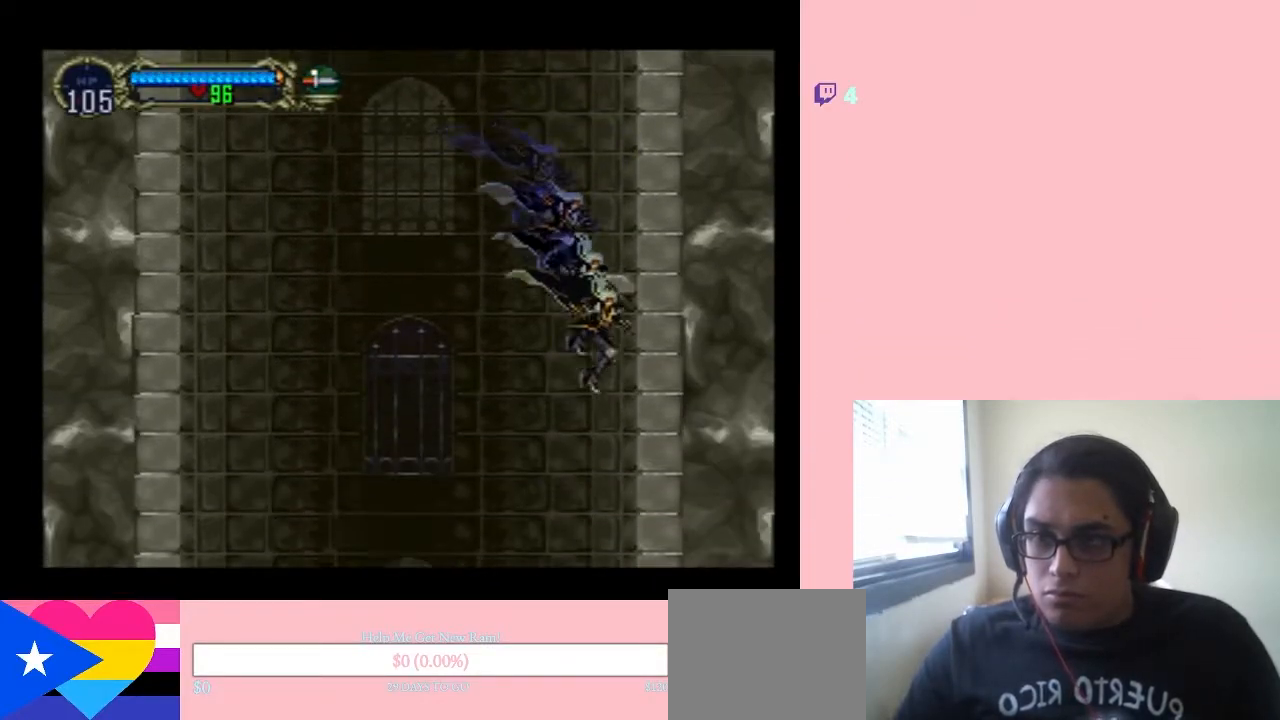
{"buttons": ["B", "Y"], "left_stick": "center", "right_stick": "center", "events": [[183, "B", "down"], [383, "DPAD_RIGHT", "up"], [433, "Y", "down"]]}
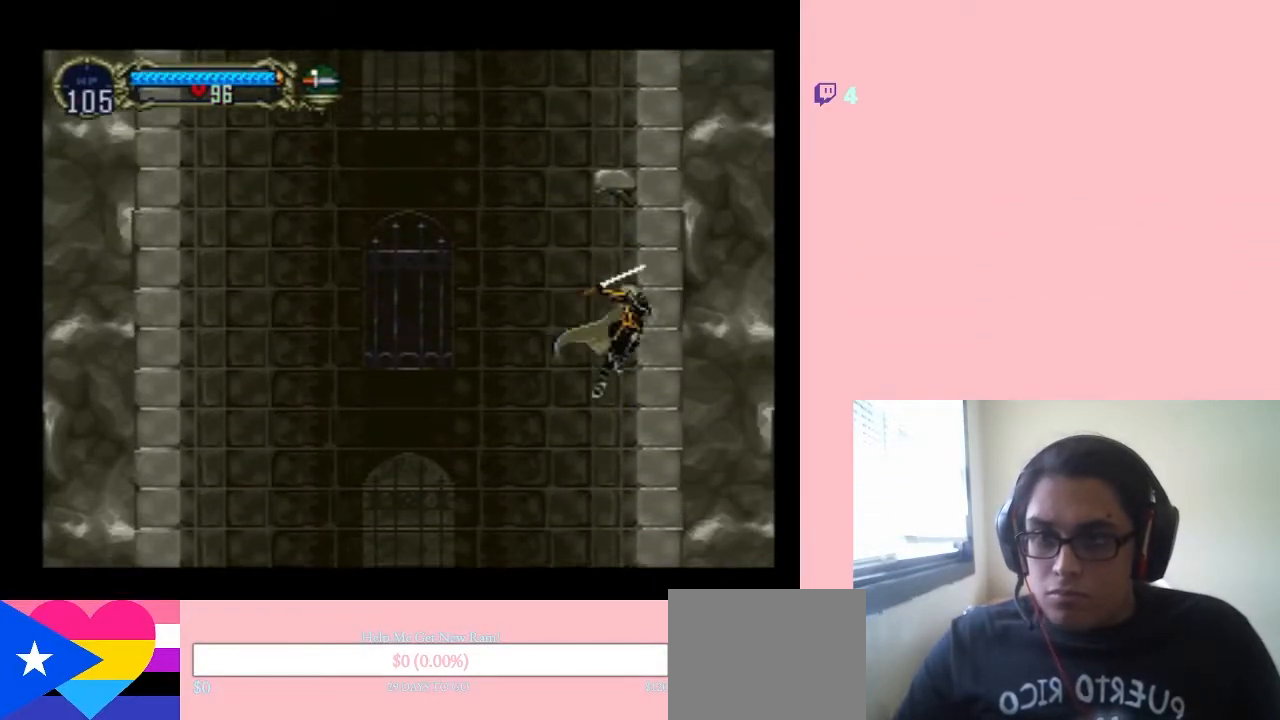
{"buttons": ["B", "Y", "DPAD_UP"], "left_stick": "center", "right_stick": "center", "events": [[67, "DPAD_UP", "down"]]}
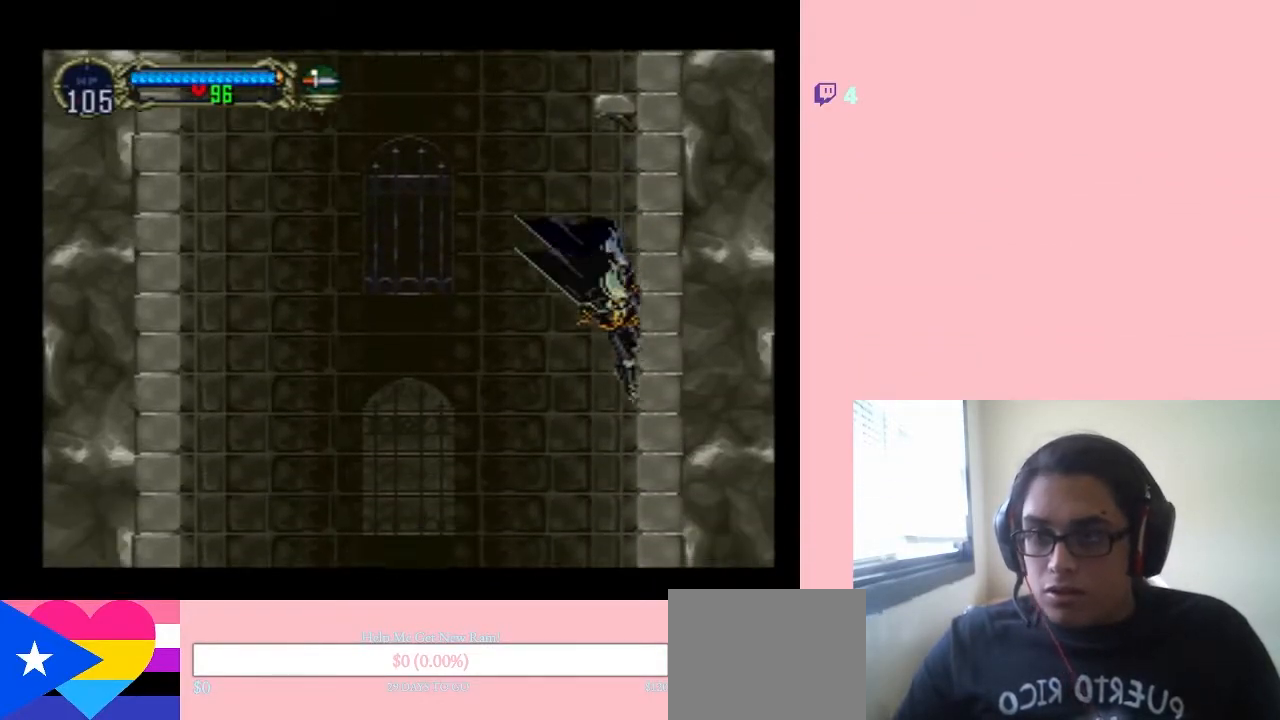
{"buttons": [], "left_stick": "center", "right_stick": "center", "events": [[33, "B", "up"], [33, "DPAD_UP", "up"], [33, "Y", "up"], [67, "Y", "down"], [217, "Y", "up"], [367, "Y", "down"], [500, "Y", "up"]]}
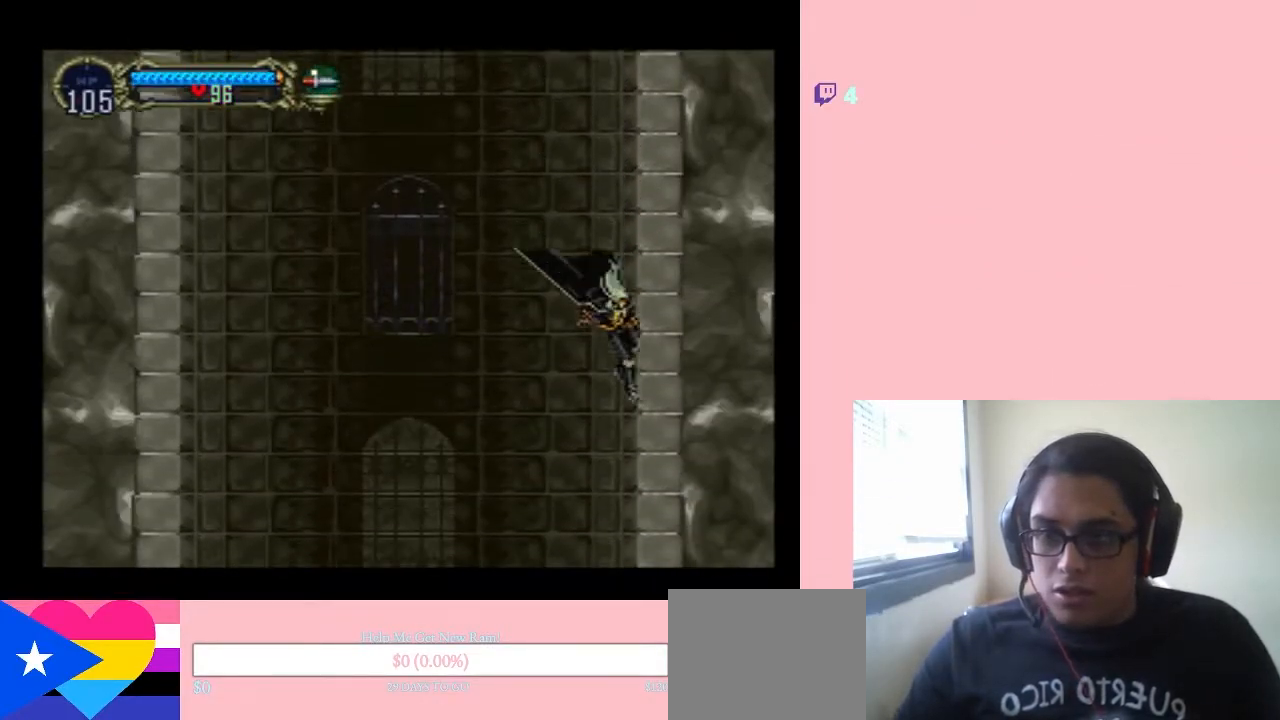
{"buttons": ["SELECT"], "left_stick": "center", "right_stick": "center", "events": [[50, "Y", "down"], [200, "Y", "up"], [450, "SELECT", "down"]]}
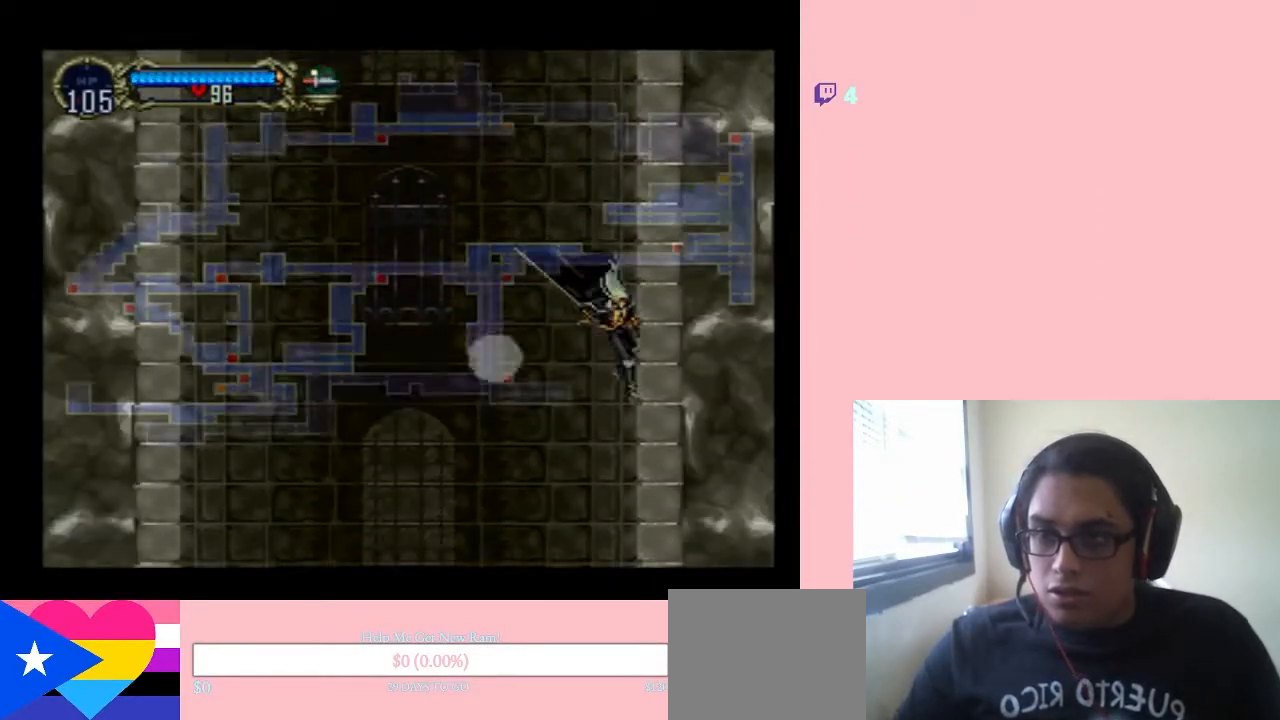
{"buttons": [], "left_stick": "center", "right_stick": "center", "events": [[167, "SELECT", "up"]]}
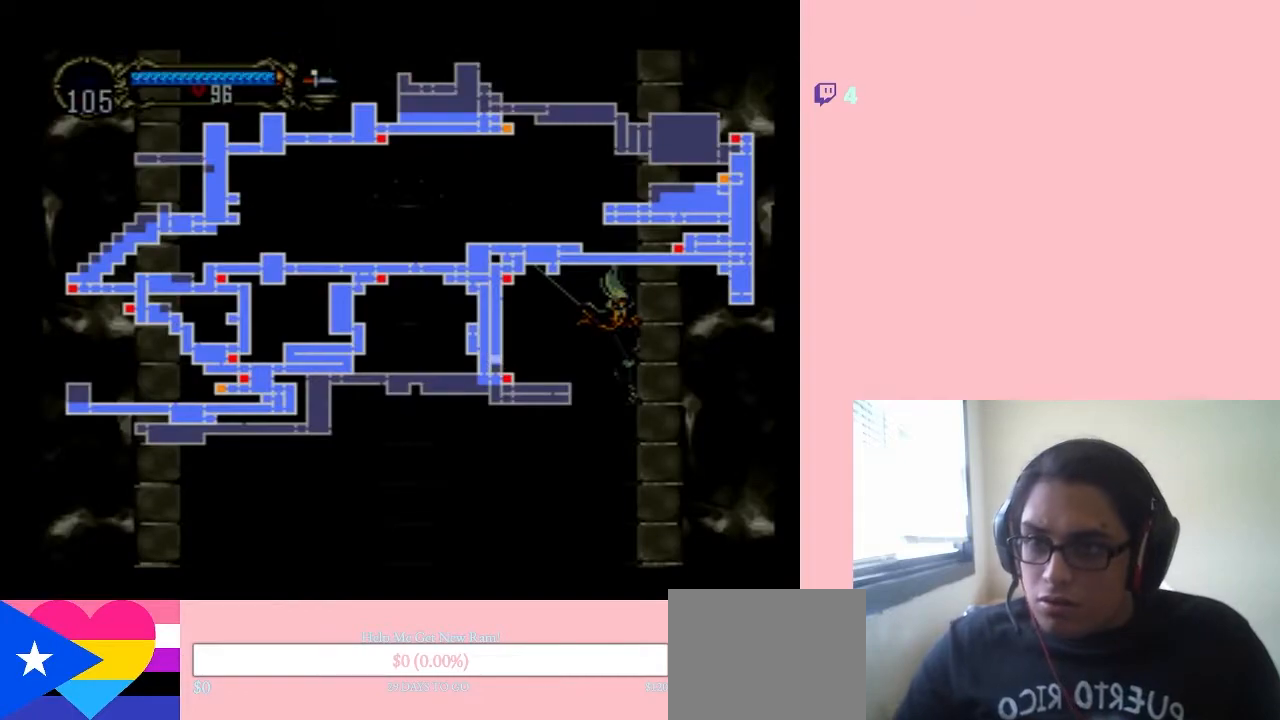
{"buttons": [], "left_stick": "center", "right_stick": "center", "events": []}
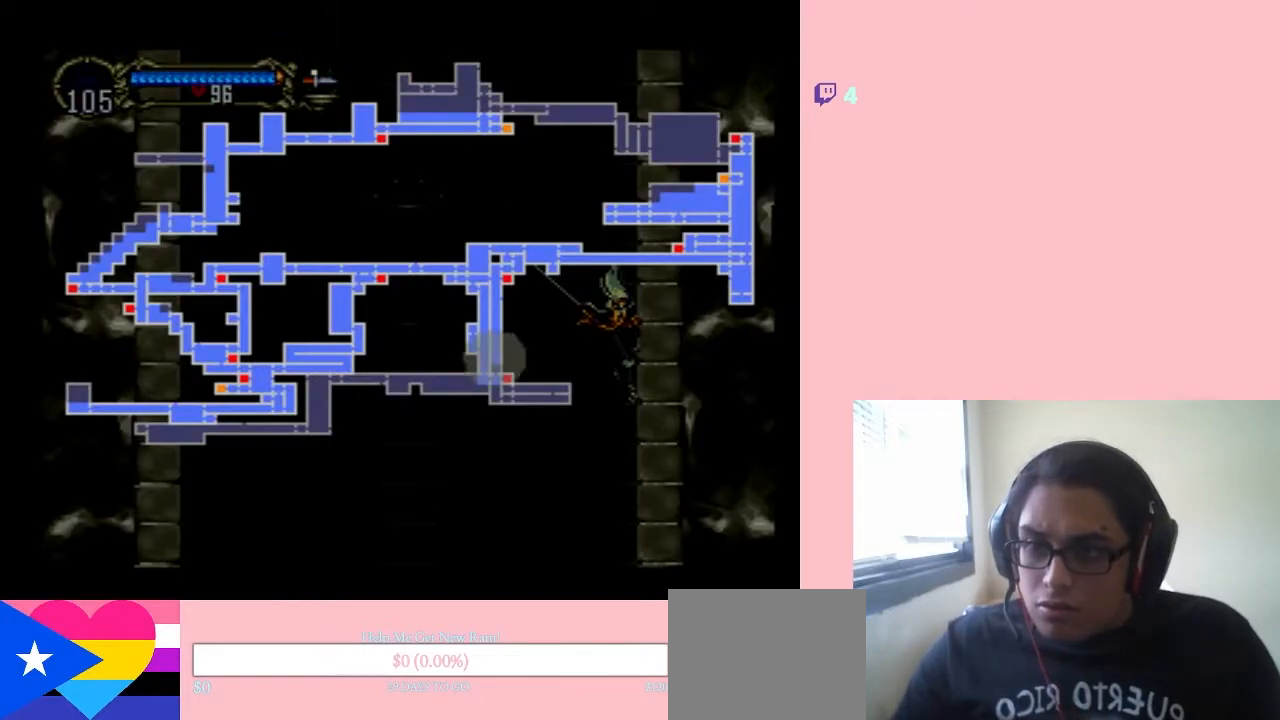
{"buttons": [], "left_stick": "center", "right_stick": "center", "events": [[250, "SELECT", "down"], [400, "SELECT", "up"]]}
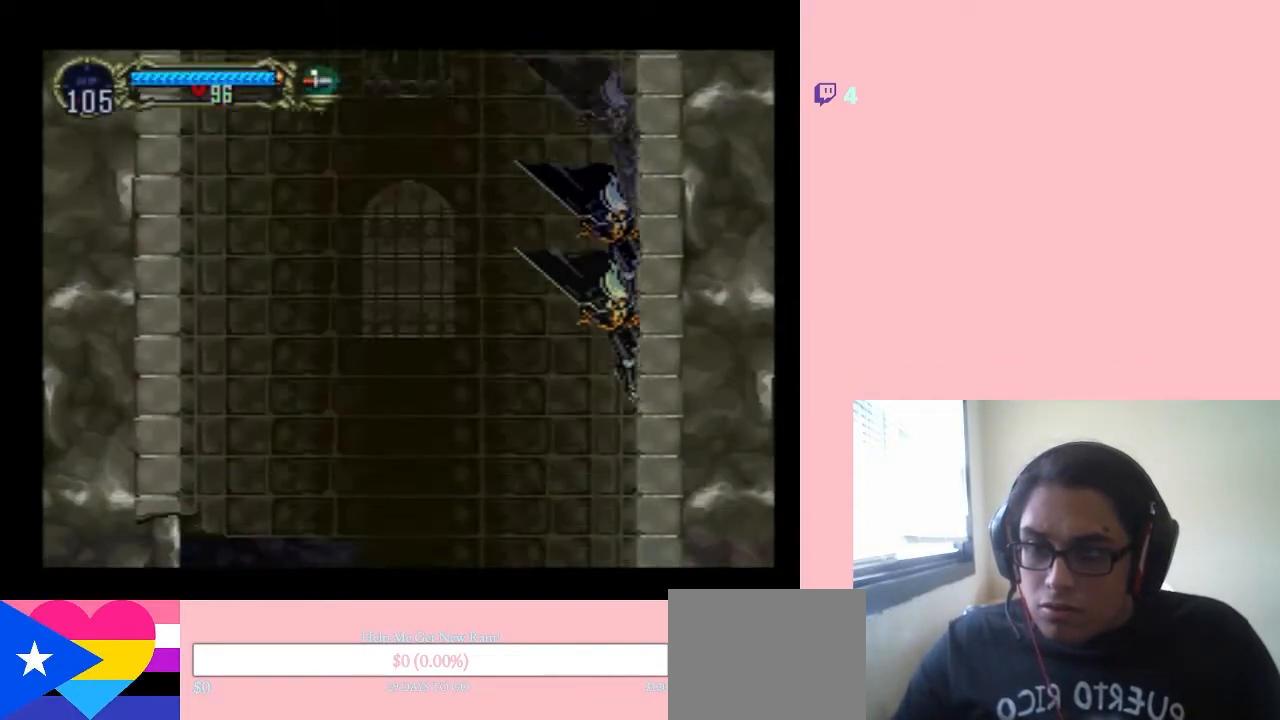
{"buttons": [], "left_stick": "center", "right_stick": "center", "events": [[100, "Y", "down"], [433, "Y", "up"]]}
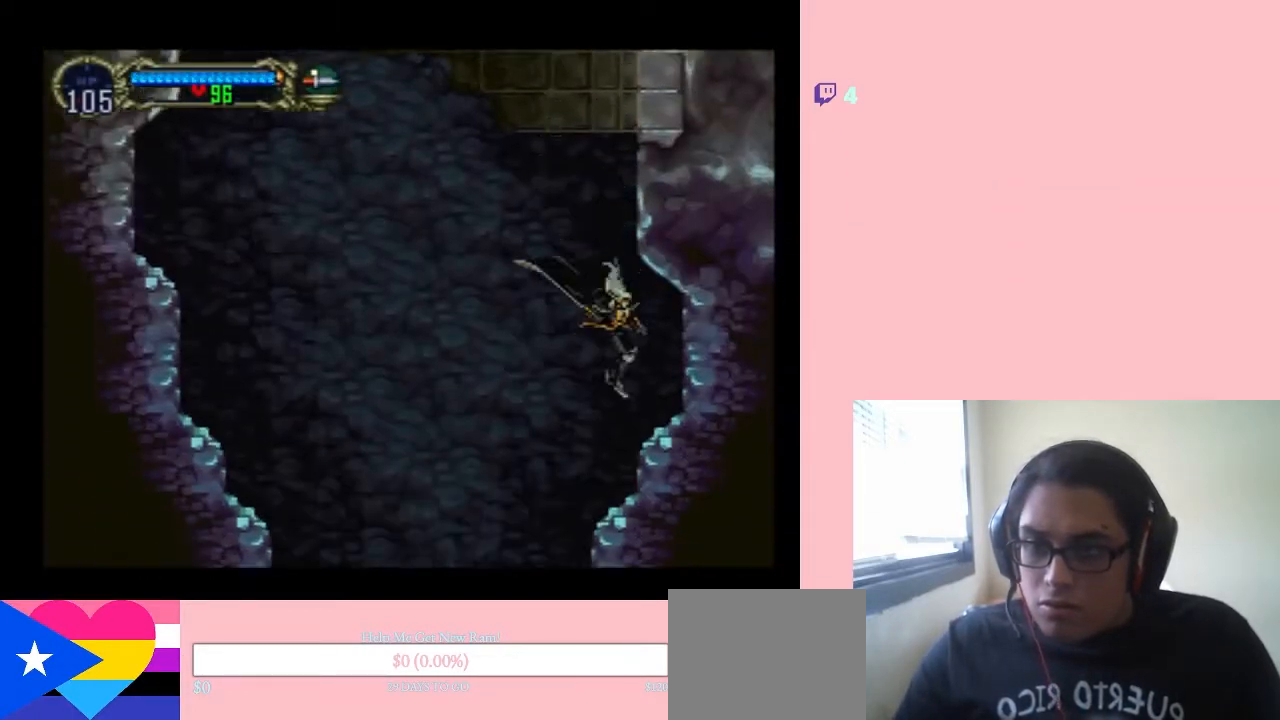
{"buttons": [], "left_stick": "center", "right_stick": "center", "events": []}
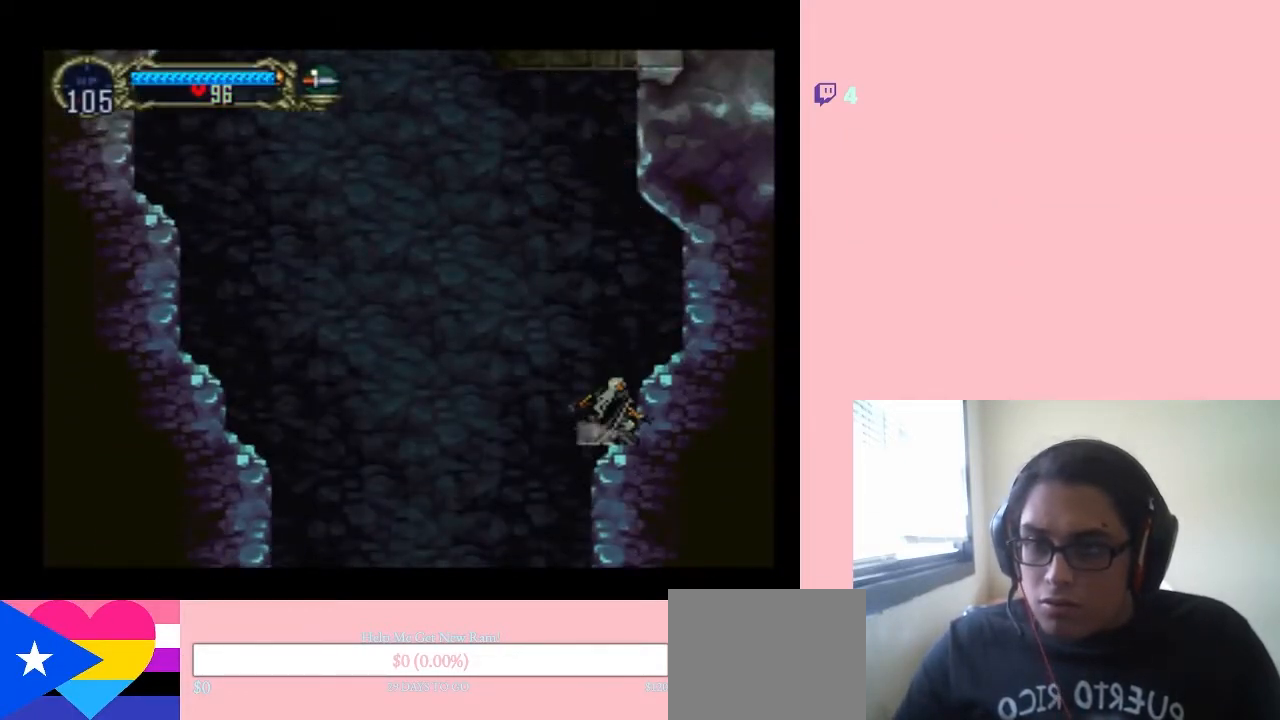
{"buttons": ["DPAD_LEFT"], "left_stick": "center", "right_stick": "center", "events": [[133, "DPAD_LEFT", "down"], [167, "B", "down"], [383, "B", "up"]]}
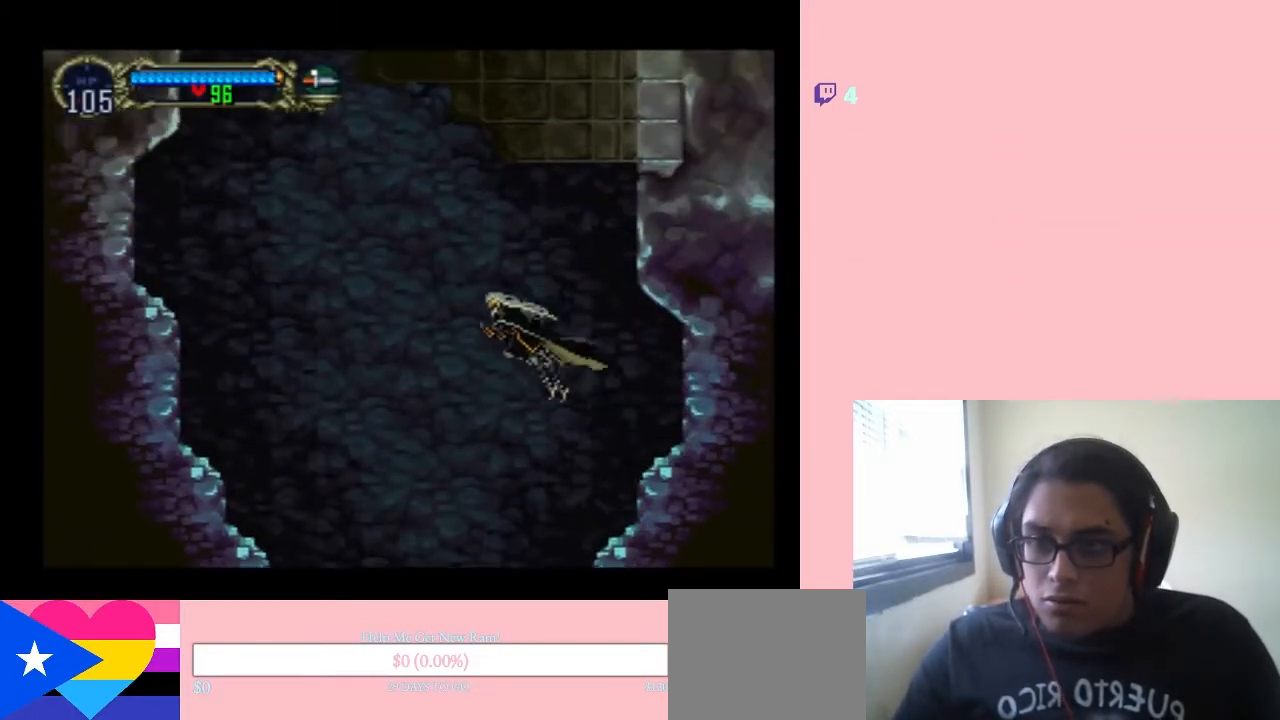
{"buttons": ["SELECT"], "left_stick": "center", "right_stick": "center", "events": [[183, "DPAD_LEFT", "up"], [333, "SELECT", "down"]]}
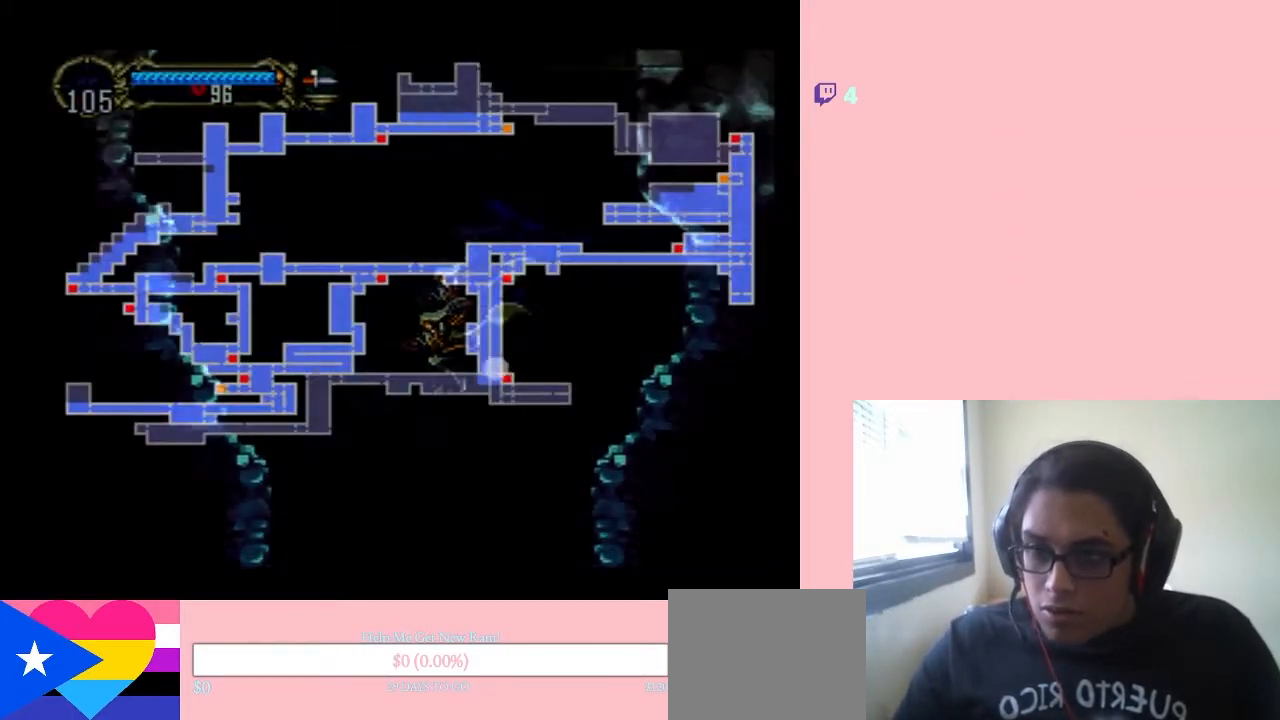
{"buttons": [], "left_stick": "center", "right_stick": "center", "events": [[33, "SELECT", "up"]]}
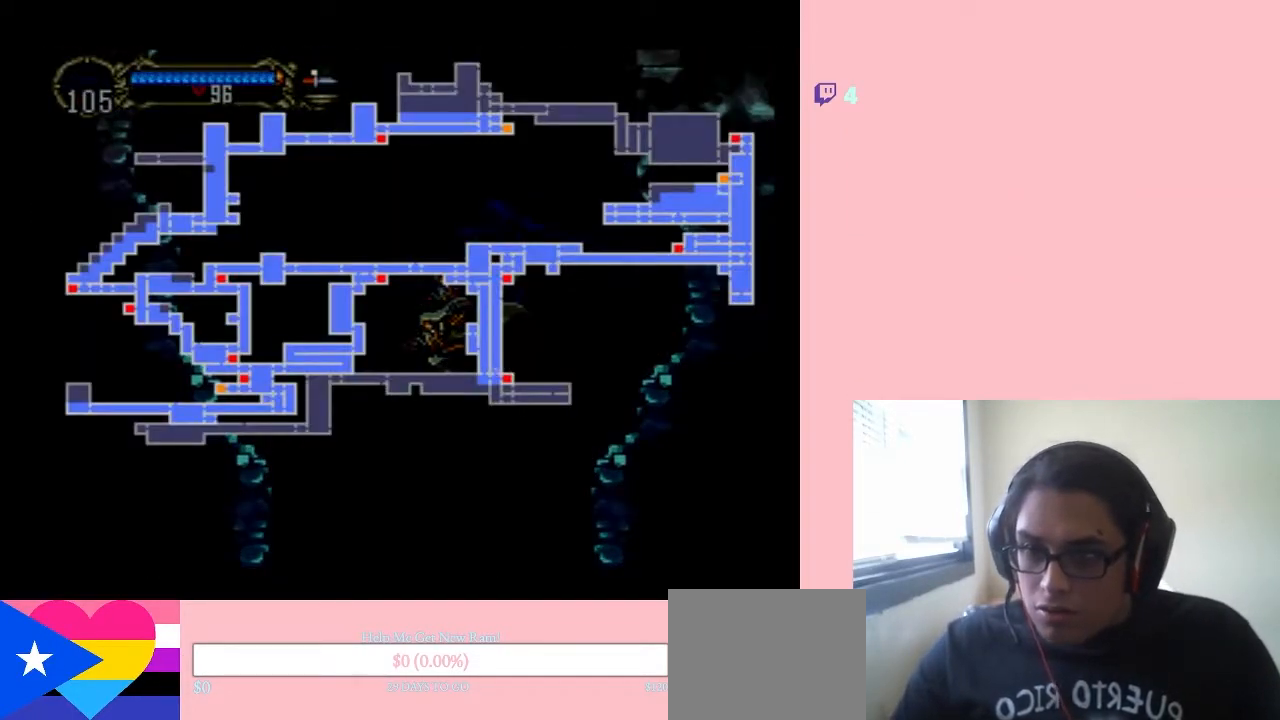
{"buttons": [], "left_stick": "center", "right_stick": "center", "events": []}
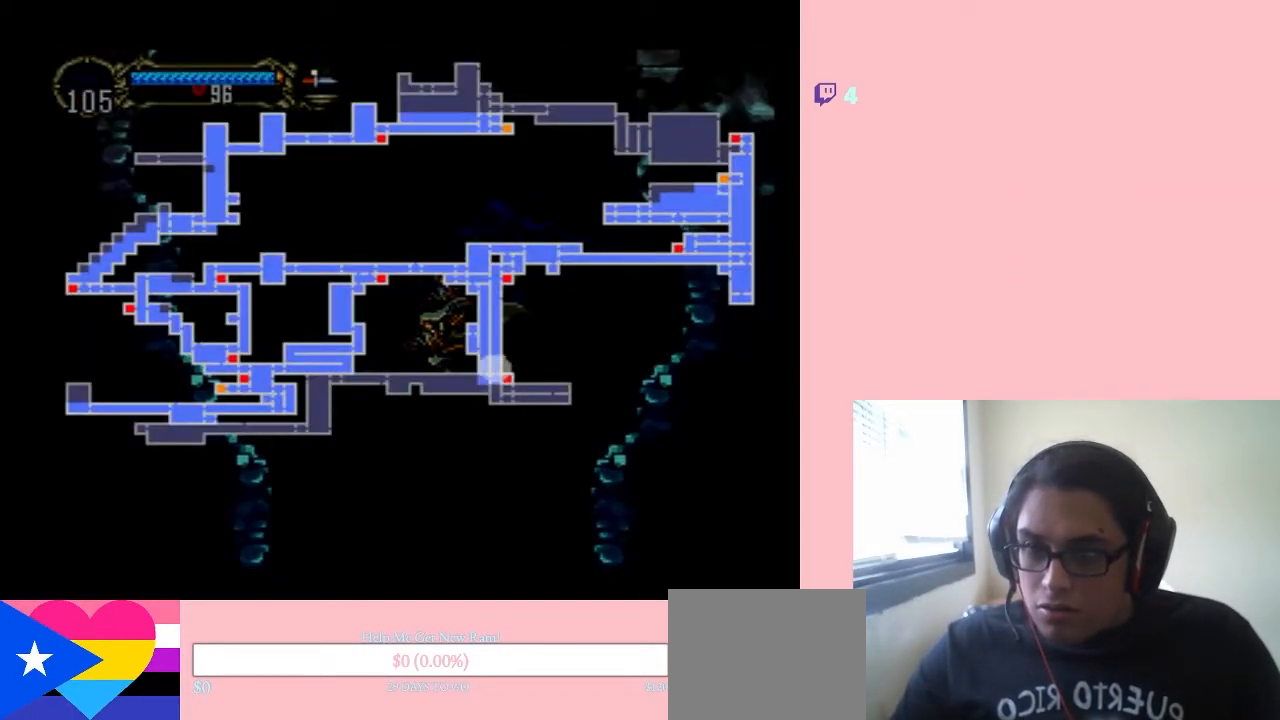
{"buttons": [], "left_stick": "center", "right_stick": "center", "events": []}